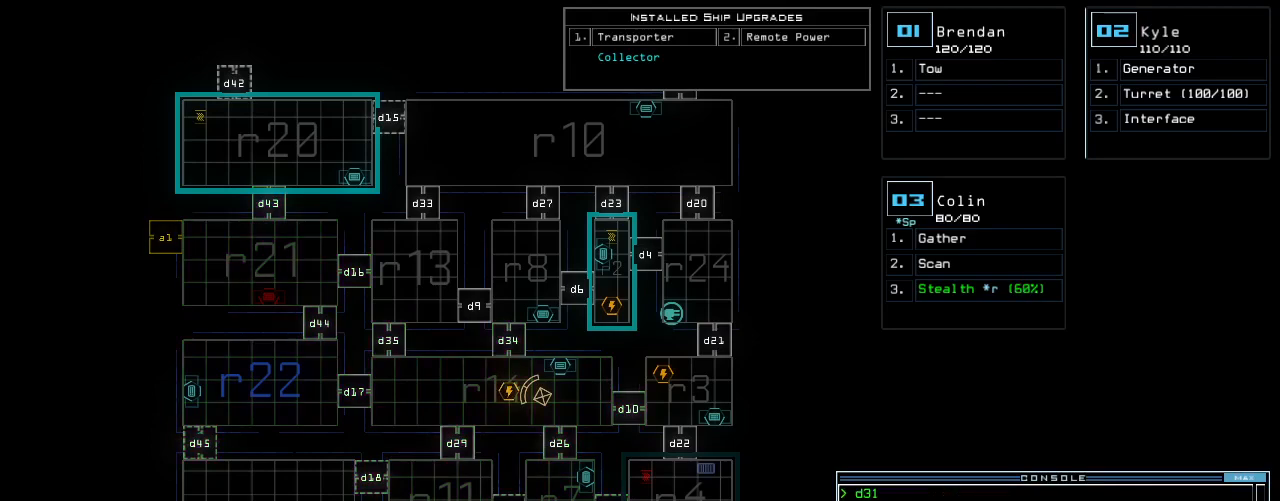
Gameplay with keyboard; each line is a JSON object with the keys held at the frame after it. "events" lists presses ("down") and releases ("up") of ".", "0", "1", "2", "3", "4", "5", "6", "7", "8", "9", "a", "b", "backspace", "c", "caps_lock", "comma", "ctrl_l", "d", "down", "e", "equals", "escape", "f", "f12", "g", "h", "i", "j", "k", "l", "left", "m", "minus", "n", "o", "p", "q", "quote", "r", "return", "right", "s", "semicolon", "shift_l", "shift_r", "space", "t", "tab", "tilde", "u", "up", "v", "w", "x", "y" and "z" between this image and that frame as [ms after this image, input, new state], when the widget could be followed in between. No other keys are recorded. Mouse input is not recorded. Not read: ctrl_r.
{"keys": [], "events": []}
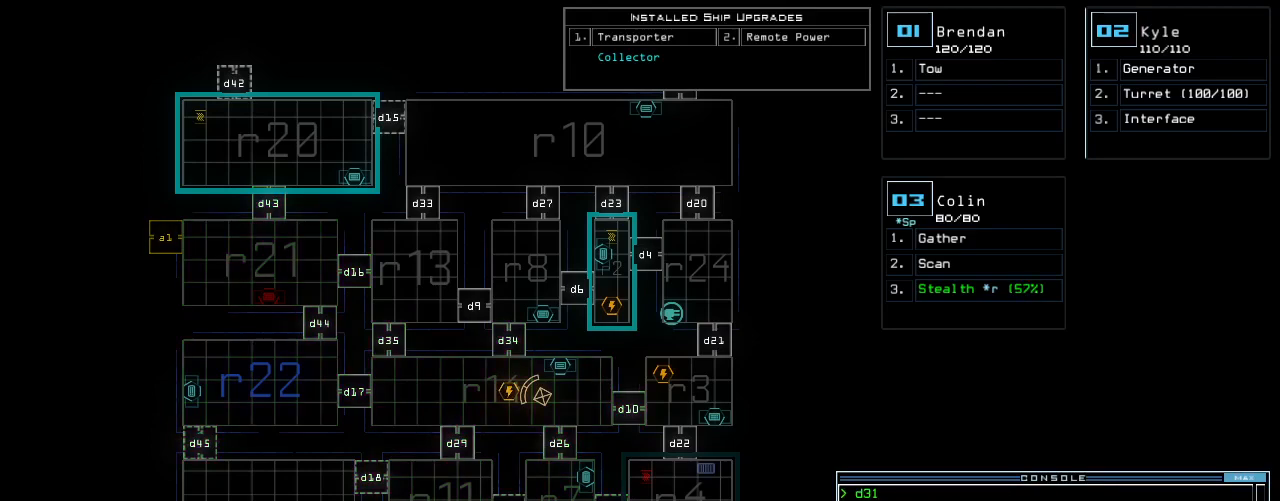
{"keys": [], "events": []}
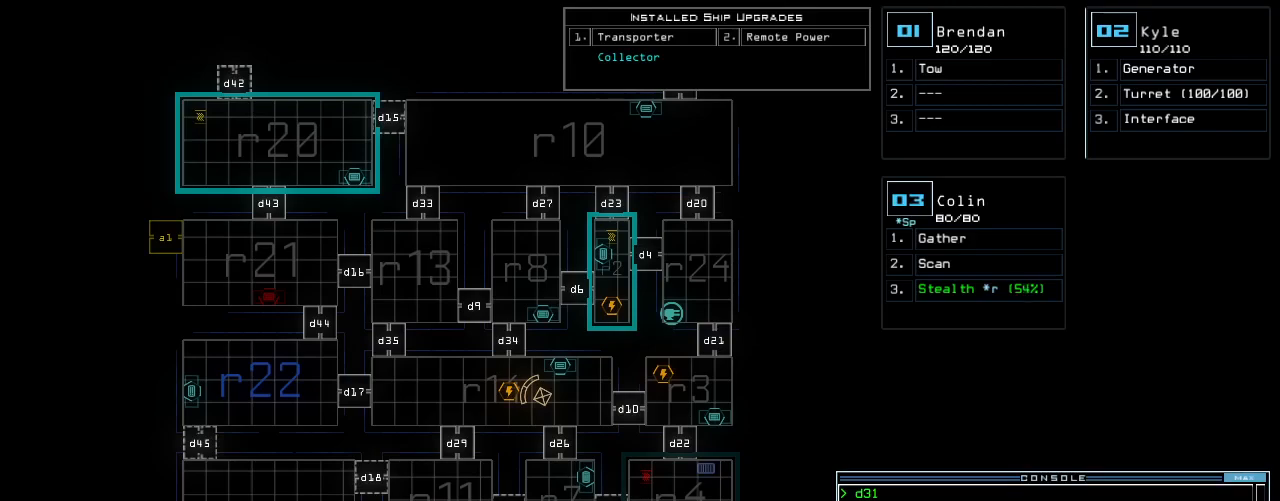
{"keys": ["right"], "events": [[260, "3", "down"], [300, "right", "down"], [340, "3", "up"]]}
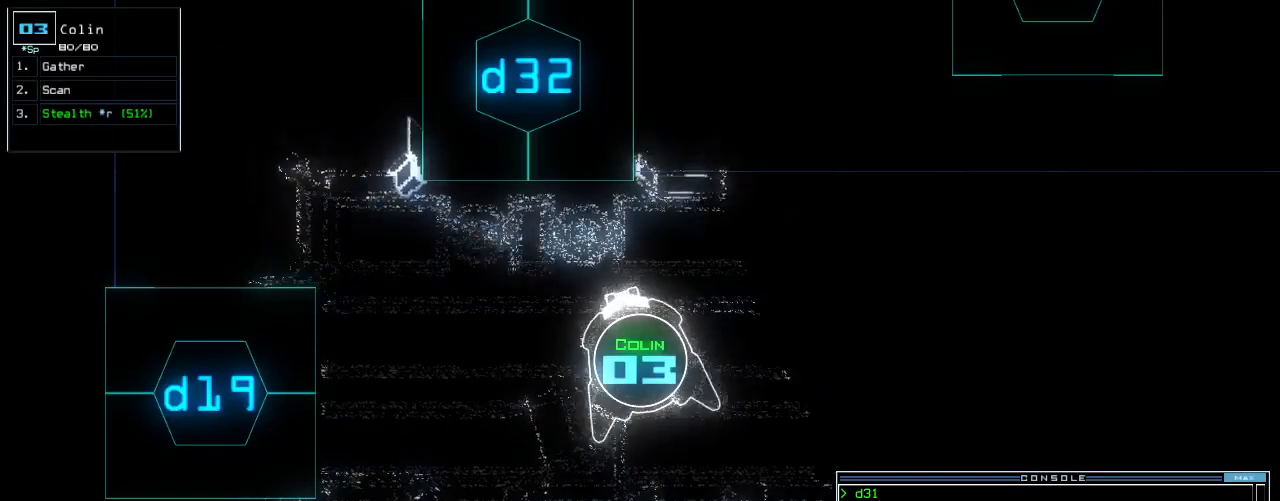
{"keys": [], "events": [[140, "right", "up"]]}
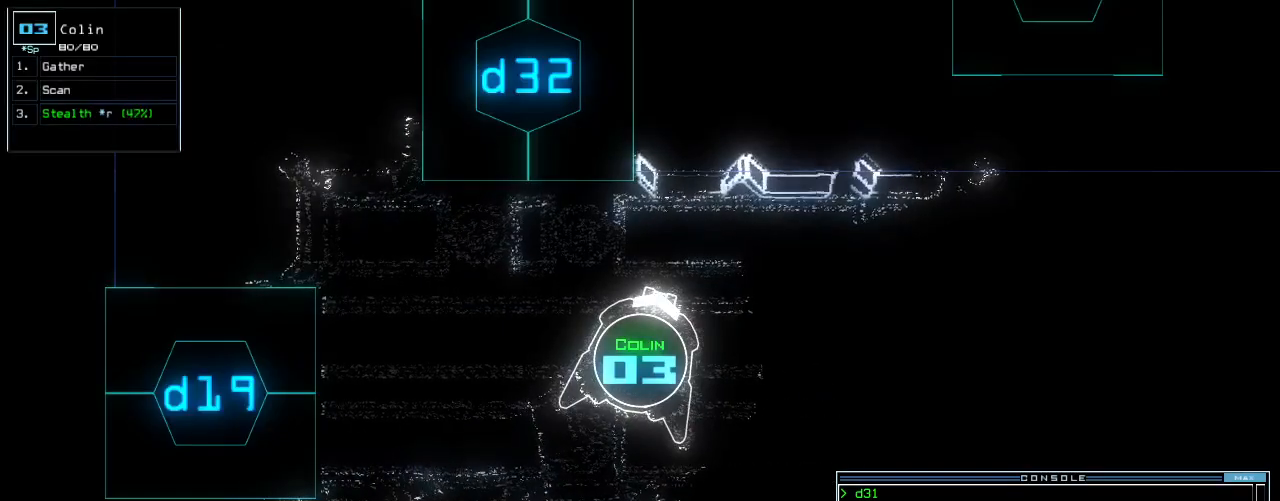
{"keys": ["r"], "events": [[500, "r", "down"]]}
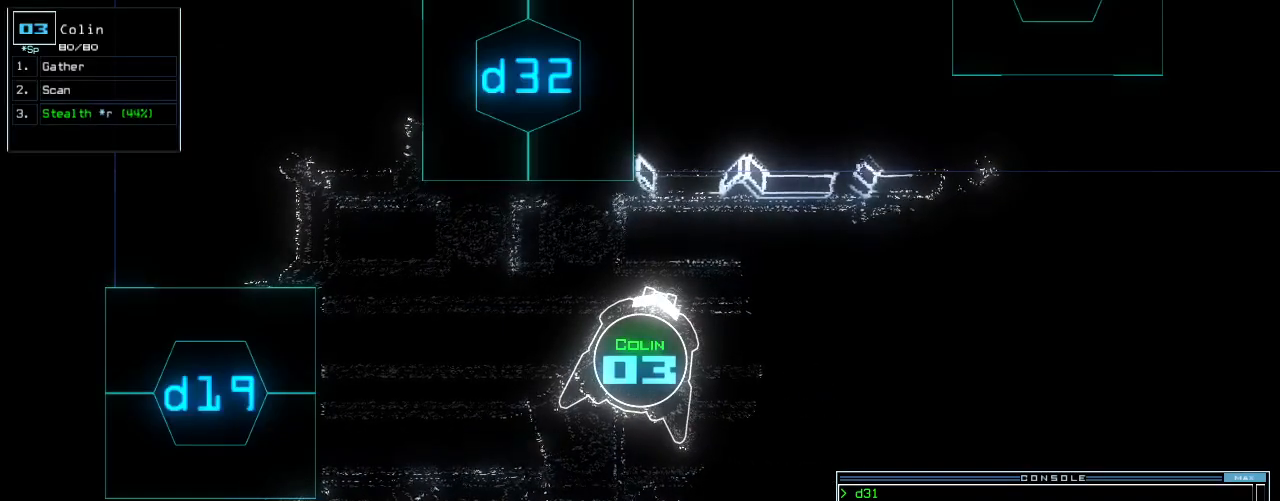
{"keys": [], "events": [[60, "m", "down"], [80, "r", "up"], [120, "space", "down"], [140, "m", "up"], [140, "r", "down"], [220, "space", "up"], [240, "r", "up"], [380, "1", "down"], [460, "1", "up"]]}
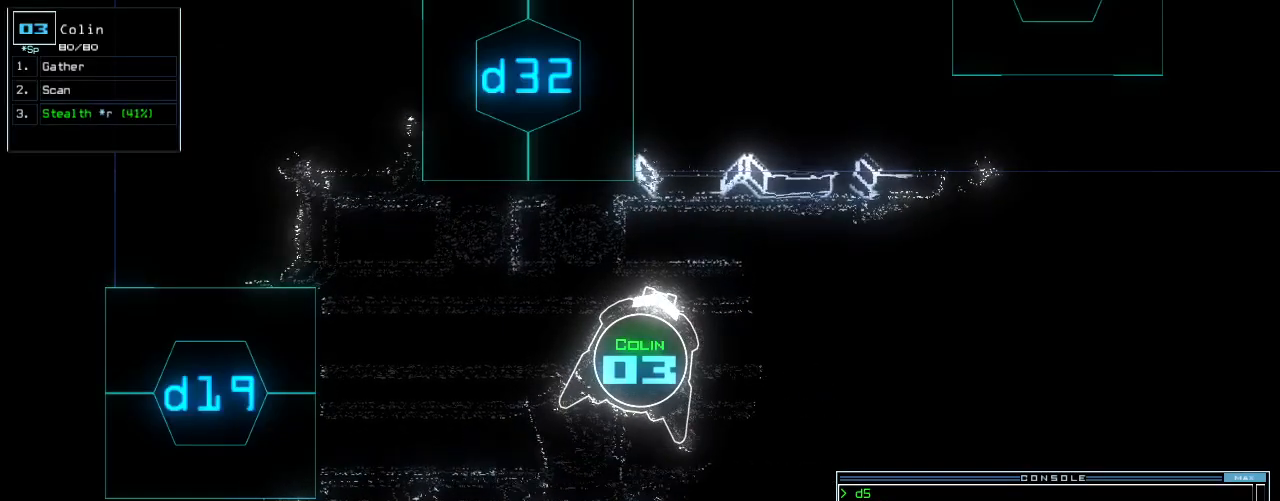
{"keys": [], "events": [[80, "4", "down"], [160, "4", "up"]]}
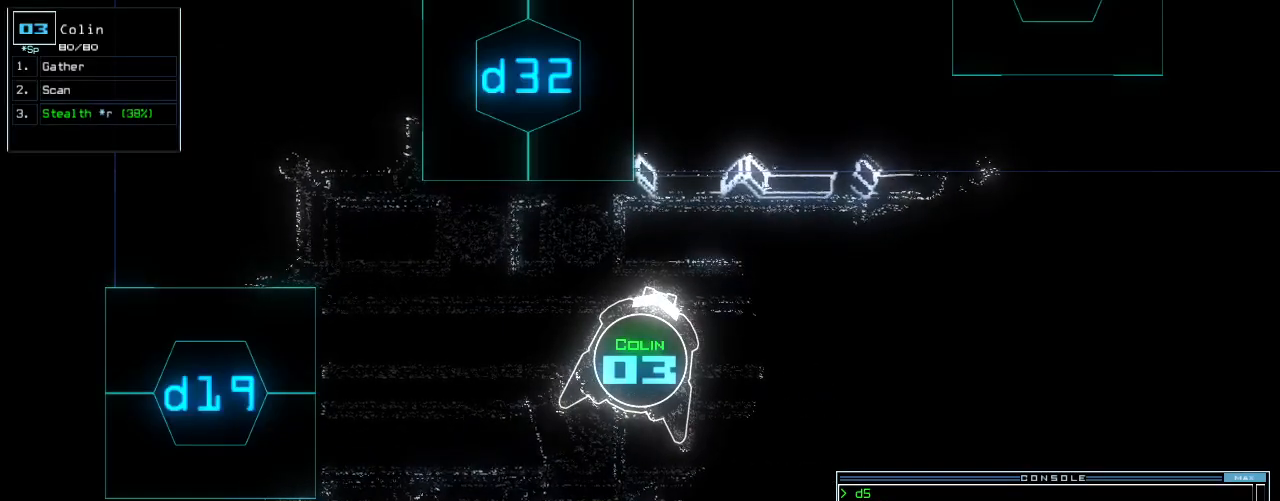
{"keys": [], "events": []}
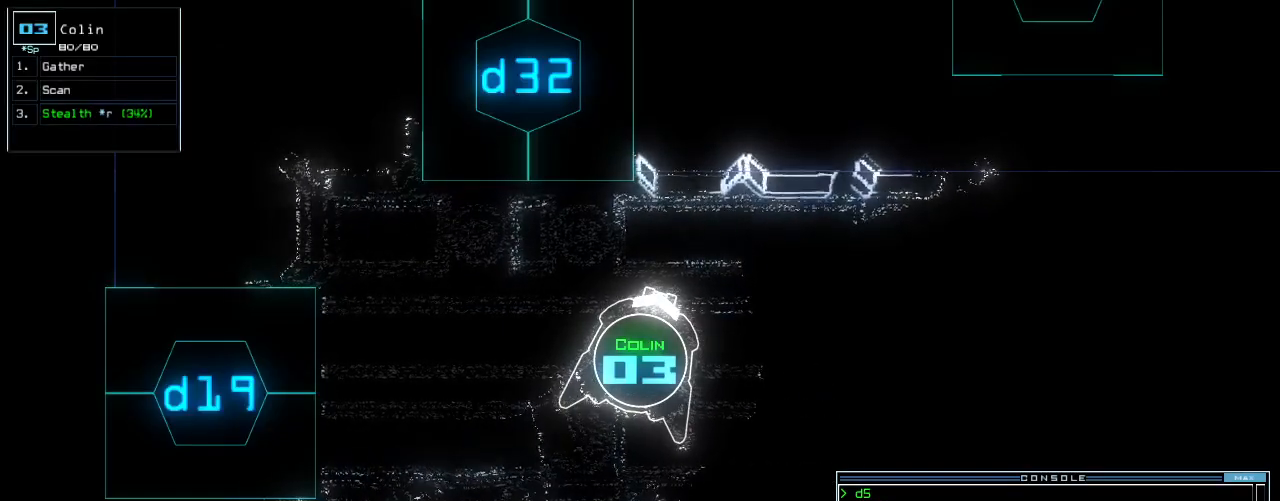
{"keys": [], "events": []}
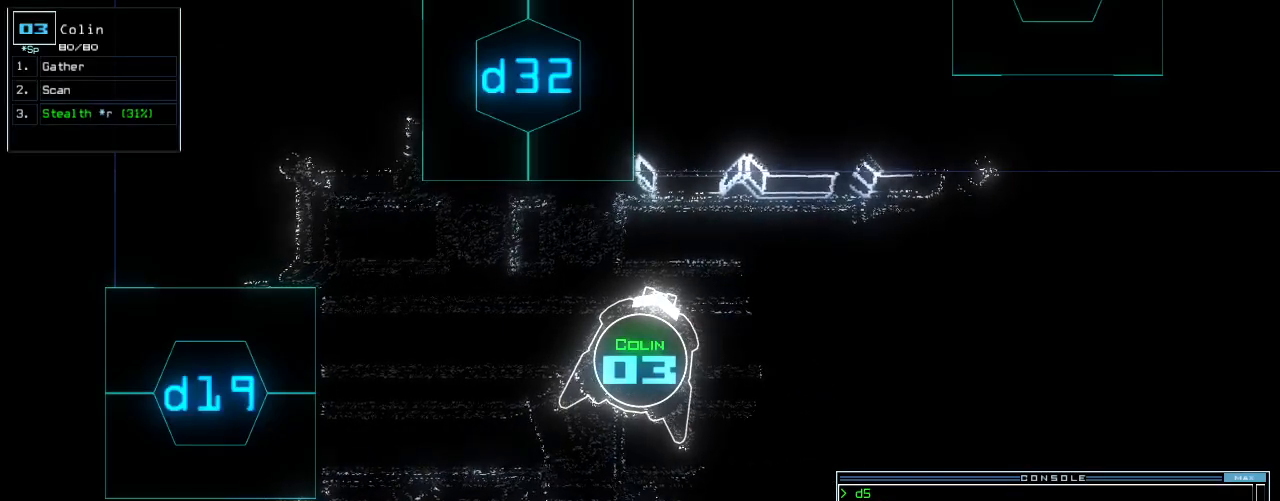
{"keys": [], "events": [[220, "return", "down"], [260, "return", "up"]]}
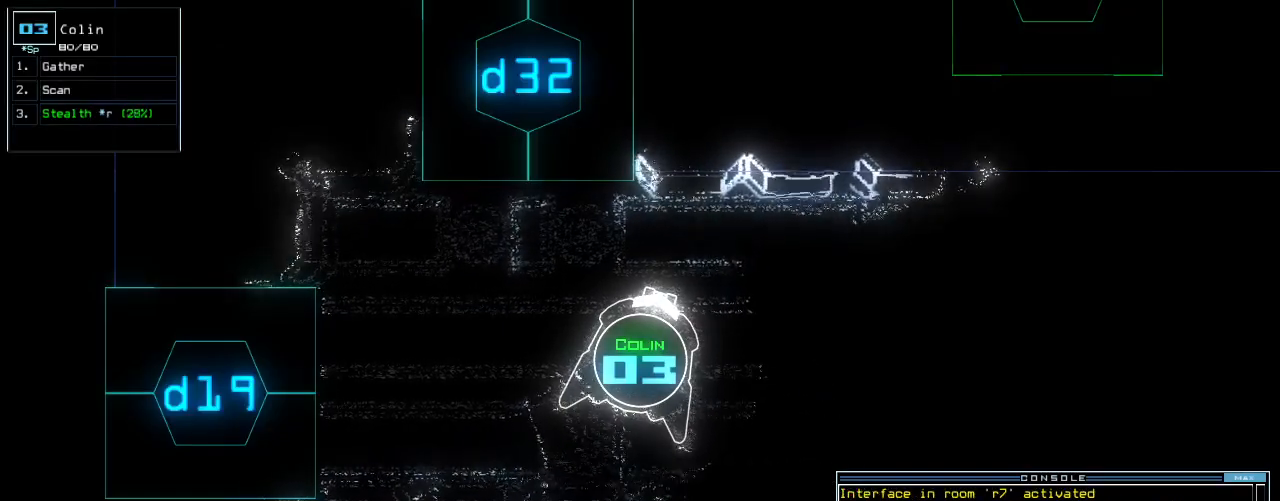
{"keys": [], "events": []}
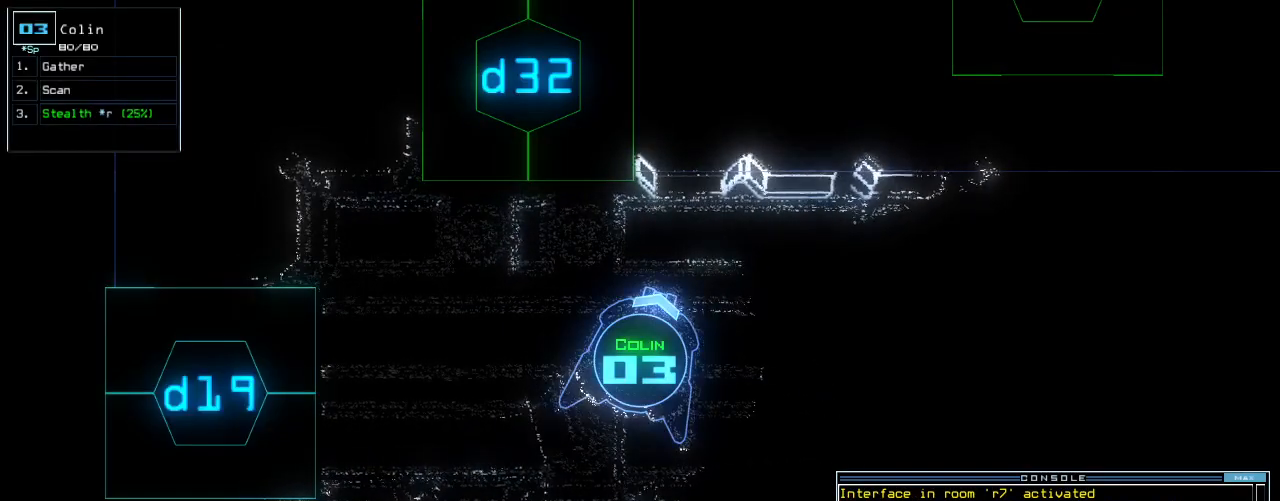
{"keys": [], "events": []}
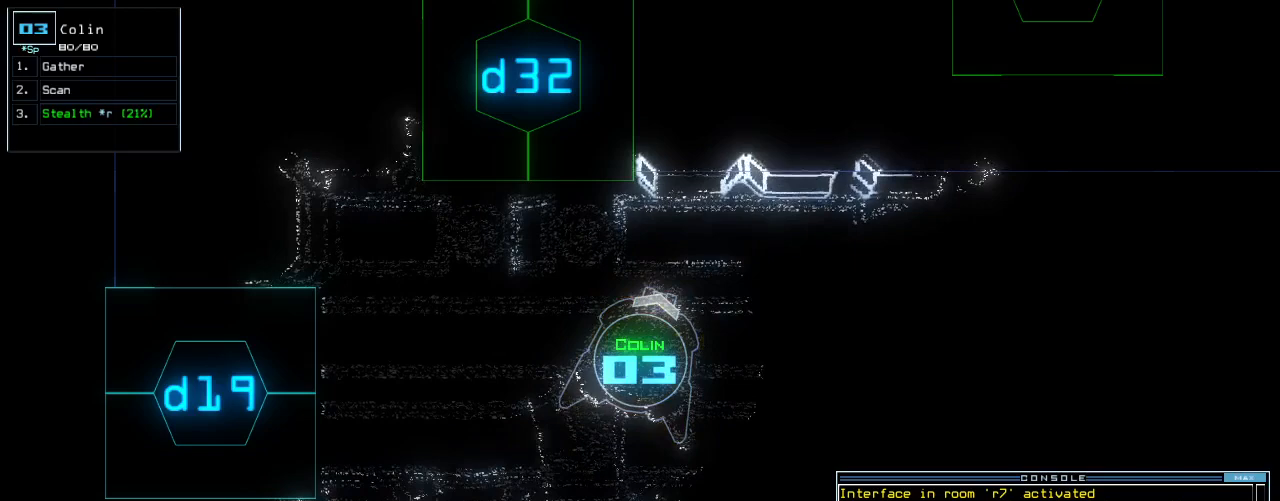
{"keys": [], "events": [[260, "s", "down"], [340, "t", "down"], [380, "return", "down"], [380, "s", "up"], [420, "t", "up"], [460, "return", "up"]]}
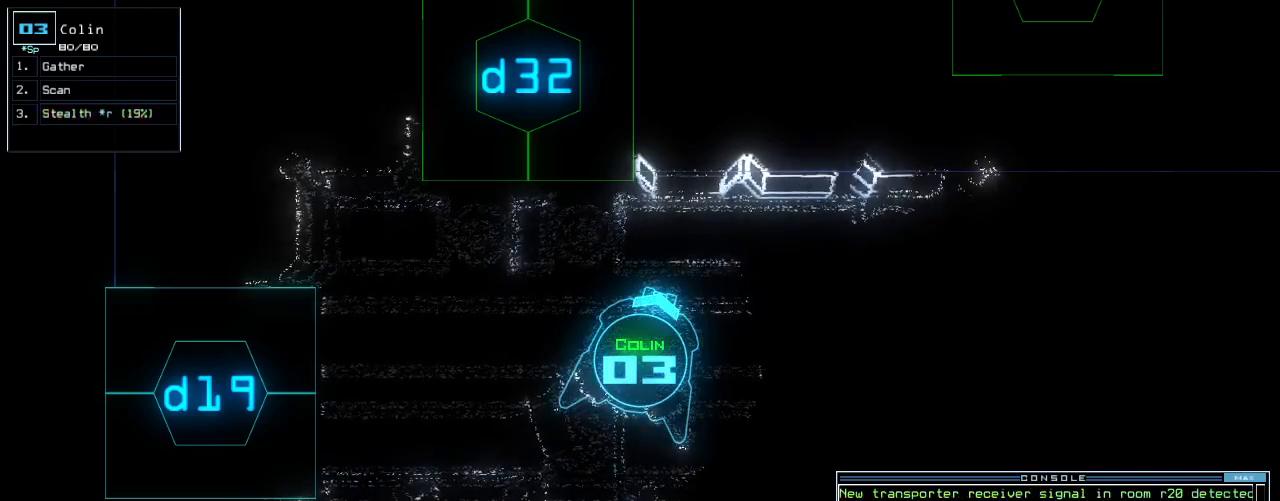
{"keys": [], "events": [[120, "space", "down"], [200, "space", "up"]]}
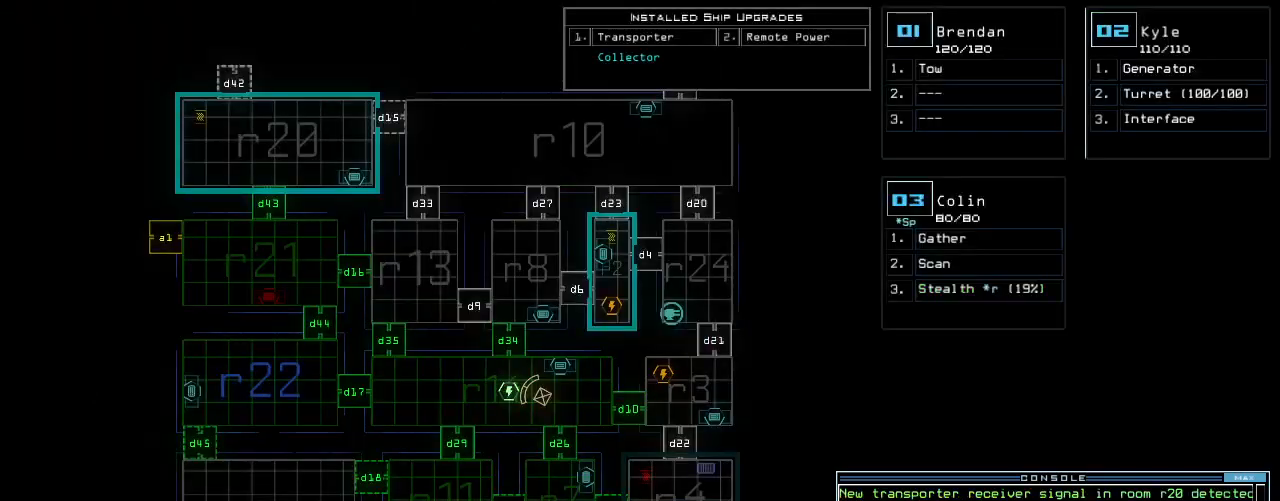
{"keys": [], "events": []}
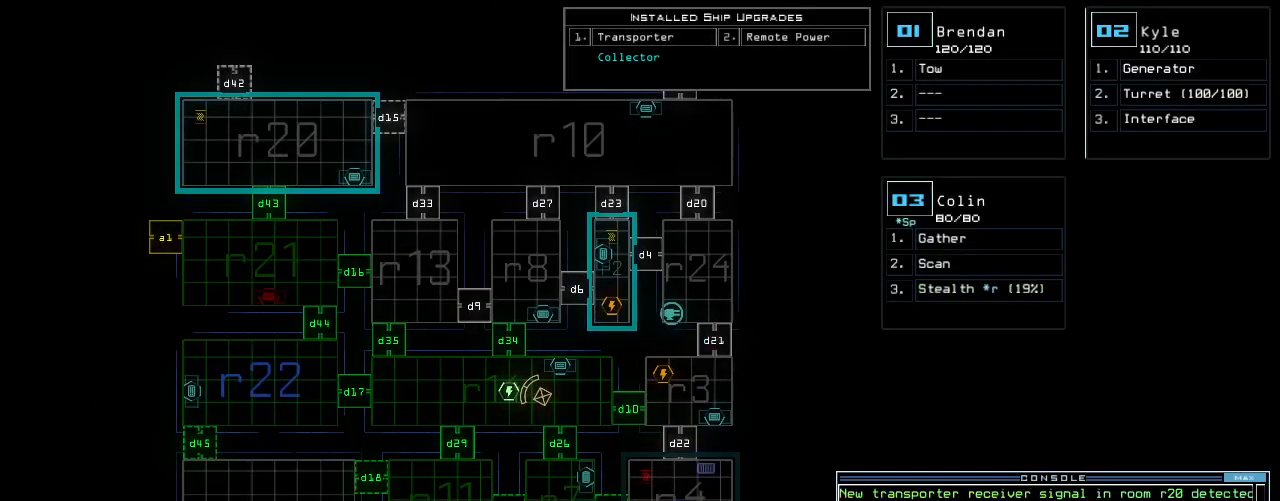
{"keys": [], "events": [[140, "c", "down"], [160, "c", "up"], [220, "c", "down"], [280, "return", "down"], [320, "c", "up"], [340, "return", "up"]]}
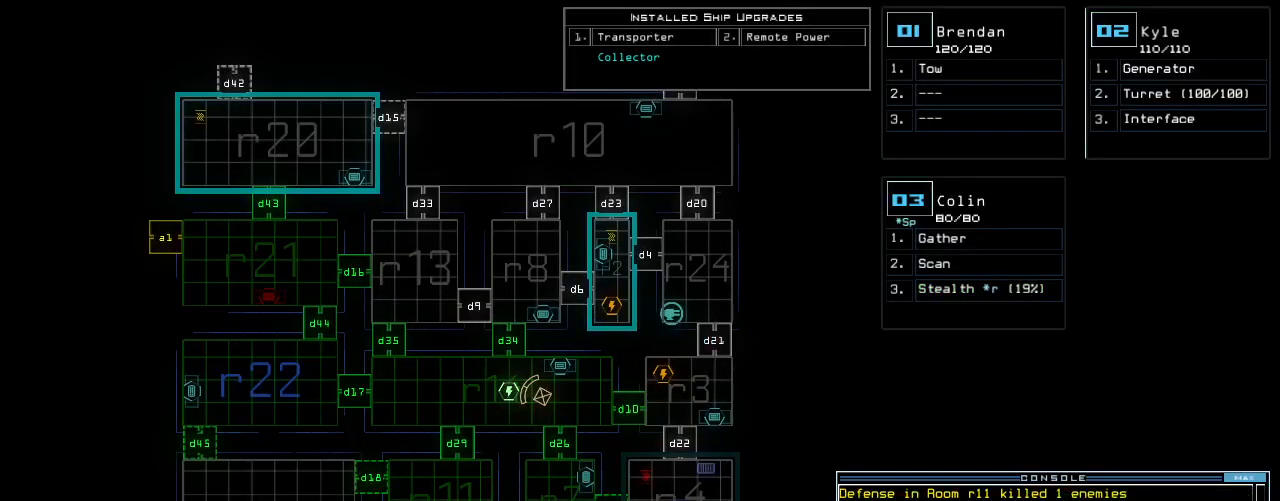
{"keys": [], "events": []}
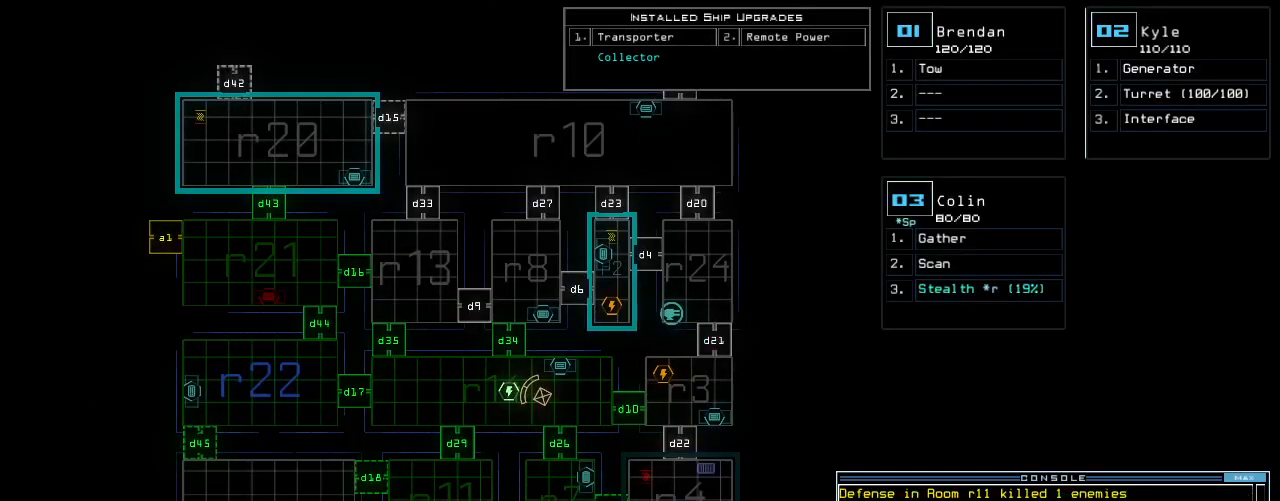
{"keys": [], "events": [[180, "r", "down"], [240, "m", "down"], [260, "r", "up"], [300, "space", "down"], [340, "m", "up"], [340, "r", "down"], [380, "space", "up"], [420, "r", "up"]]}